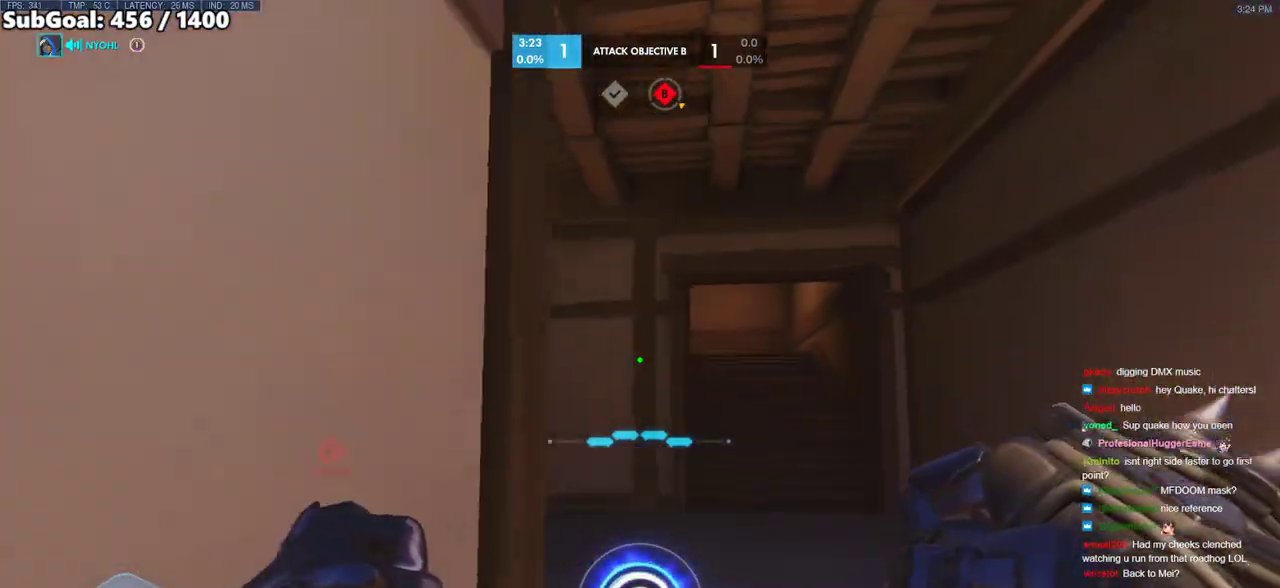
Gameplay with keyboard and mouse; each line is a JSON object with the keys and mouse buttons held at the frame after it. "events" lists presses ("down") and releases ("up") of "a", "ctrl", "d", "e", "f", "melee", "q", "r", "s", "shift", "space", "w", "mouse_left" and "mouse_right" between this image and that frame as [ms after this image, input, new state], when the widget could be followed in between. "mouse_left", "mouse_right" = the "left", "right" buttons of the "mouse" list. No other keys are recorded. Mouse movement is not recorded. Key names are as the overlay labels them; some are game actions (e.g. jump) rather than physical keys.
{"keys": ["d", "w"], "mouse": [], "events": [[33, "d", "down"]]}
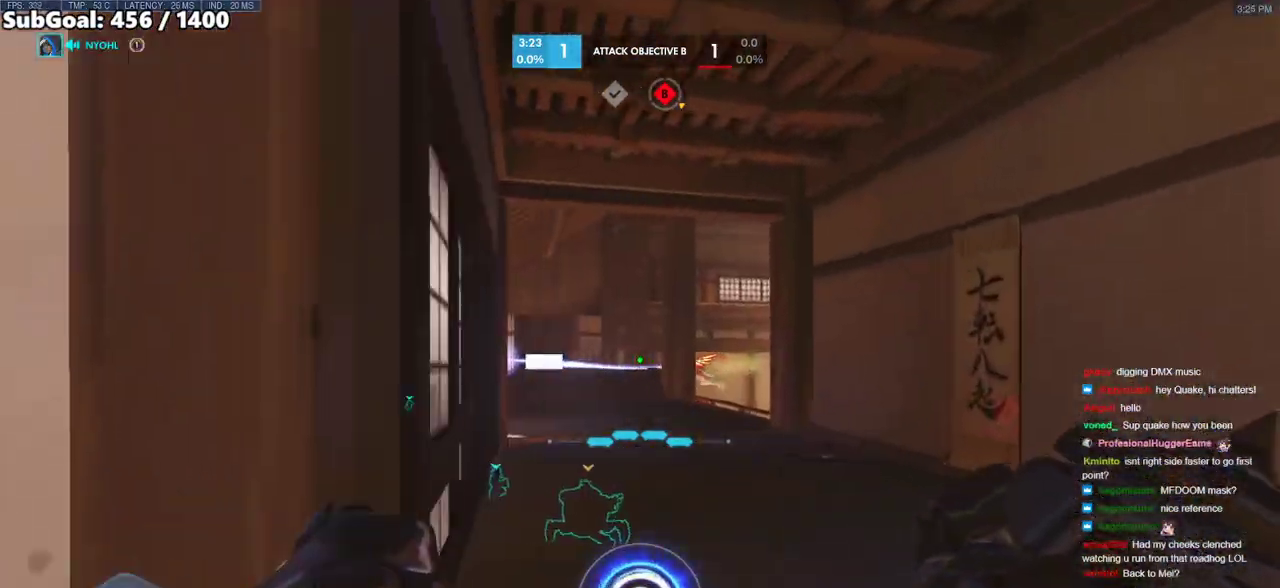
{"keys": ["d"], "mouse": [], "events": [[383, "w", "up"]]}
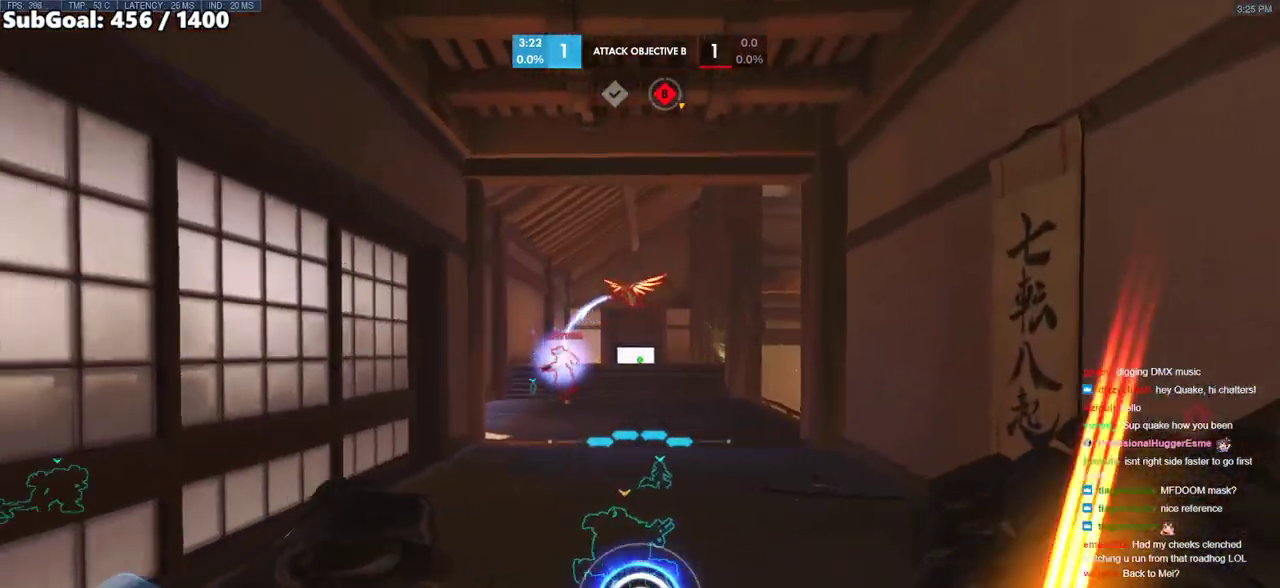
{"keys": ["a"], "mouse": ["right"], "events": [[67, "w", "down"], [117, "mouse_left", "down"], [167, "mouse_right", "down"], [300, "mouse_left", "up"], [400, "a", "down"], [400, "d", "up"], [450, "w", "up"]]}
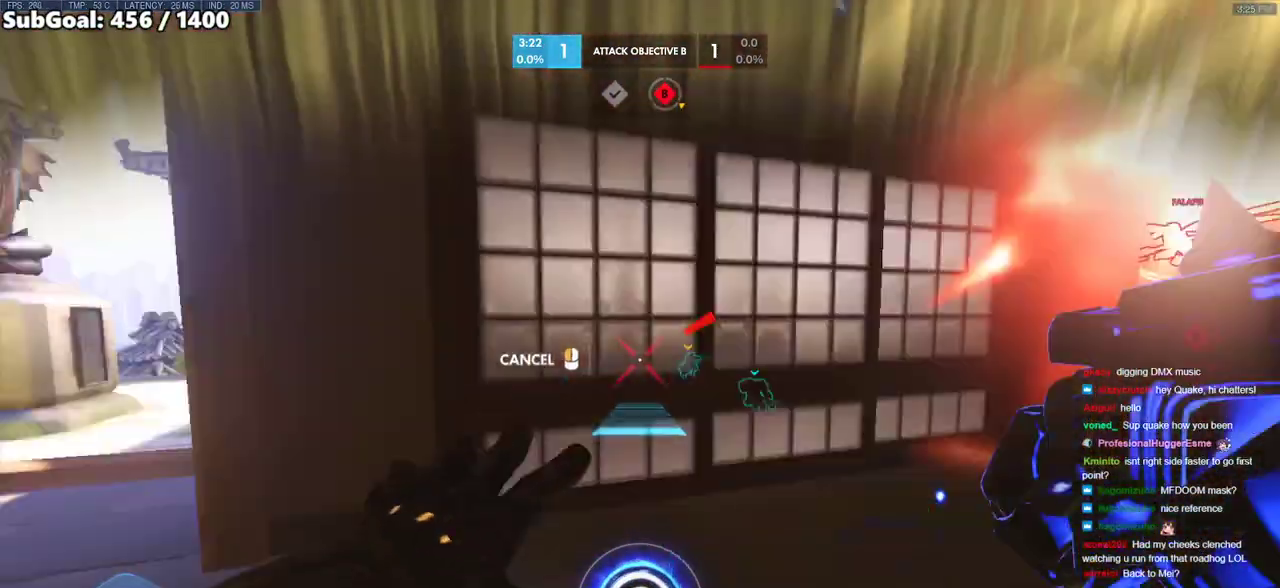
{"keys": ["w"], "mouse": [], "events": [[50, "mouse_right", "up"], [83, "a", "up"], [83, "w", "down"]]}
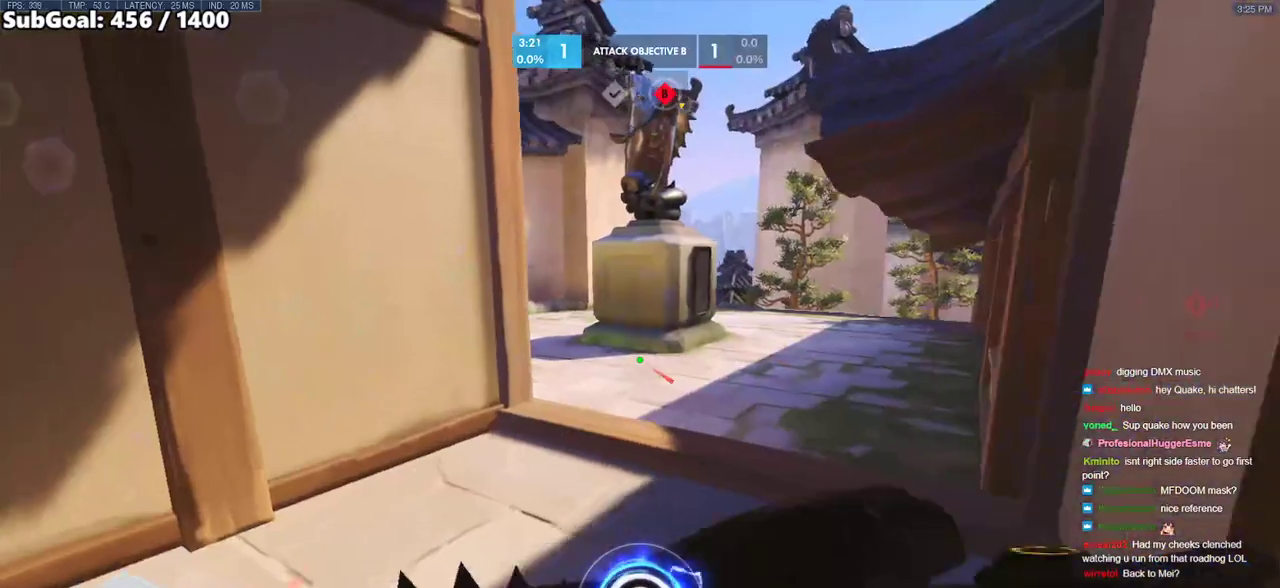
{"keys": ["w"], "mouse": [], "events": [[200, "d", "down"], [483, "d", "up"]]}
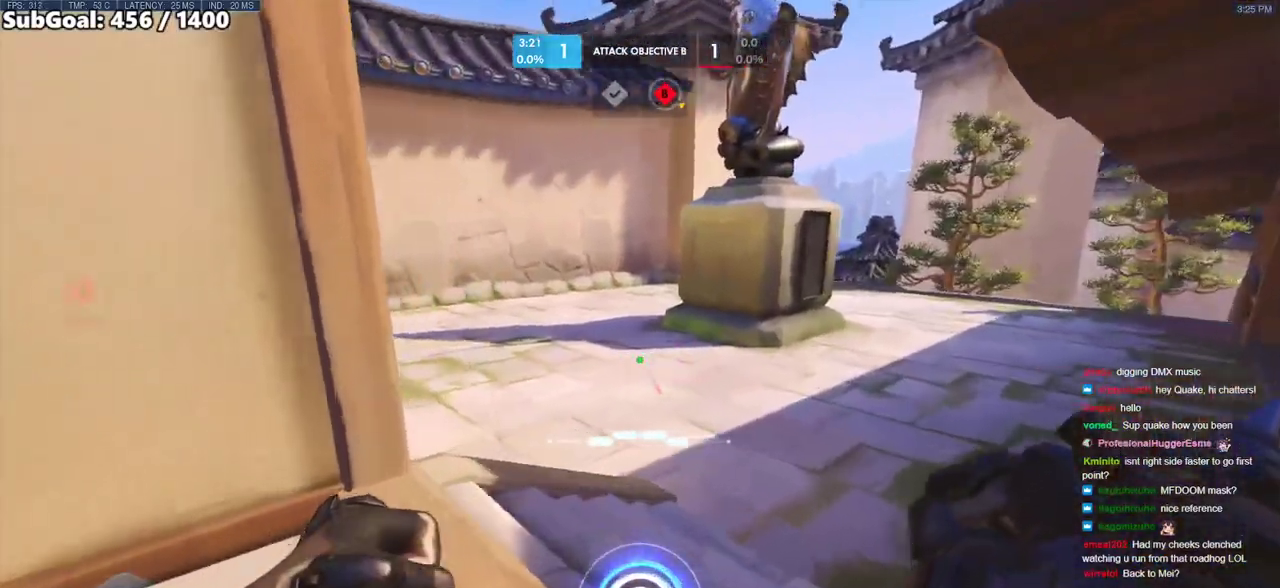
{"keys": ["w"], "mouse": [], "events": []}
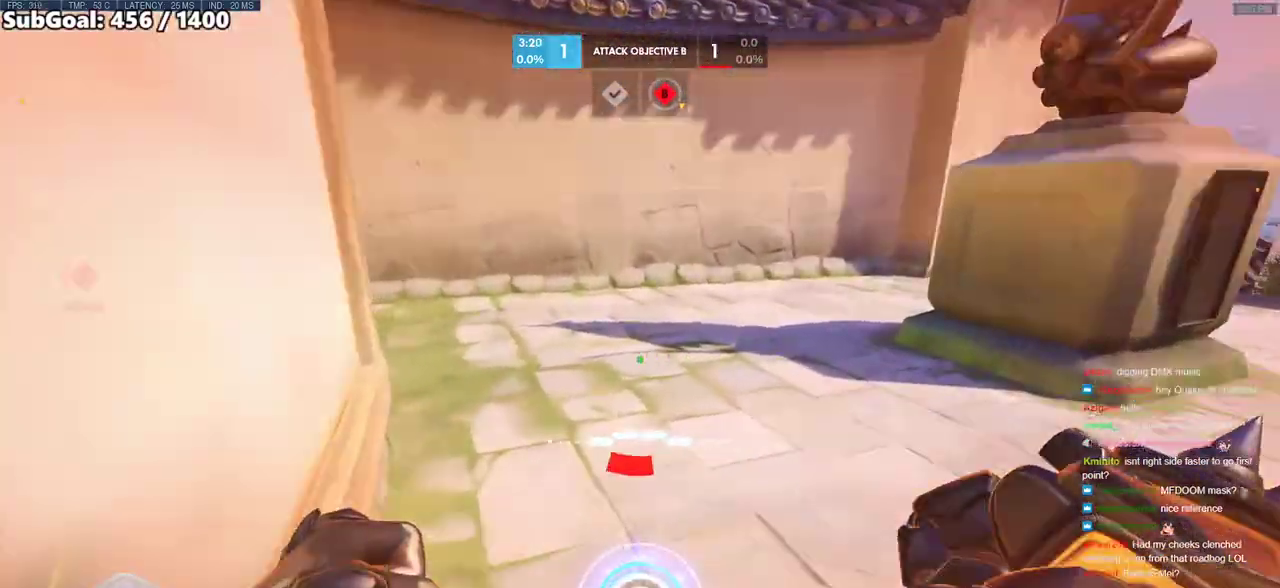
{"keys": ["d", "w"], "mouse": [], "events": [[183, "d", "down"]]}
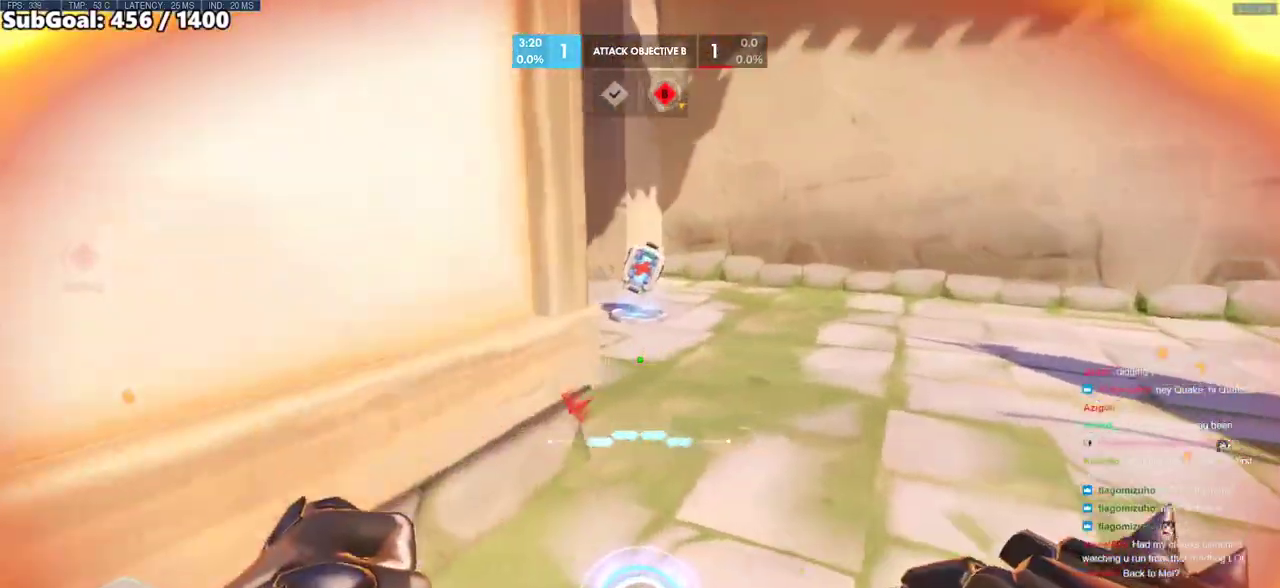
{"keys": ["w"], "mouse": [], "events": [[150, "d", "up"], [283, "e", "down"], [433, "e", "up"]]}
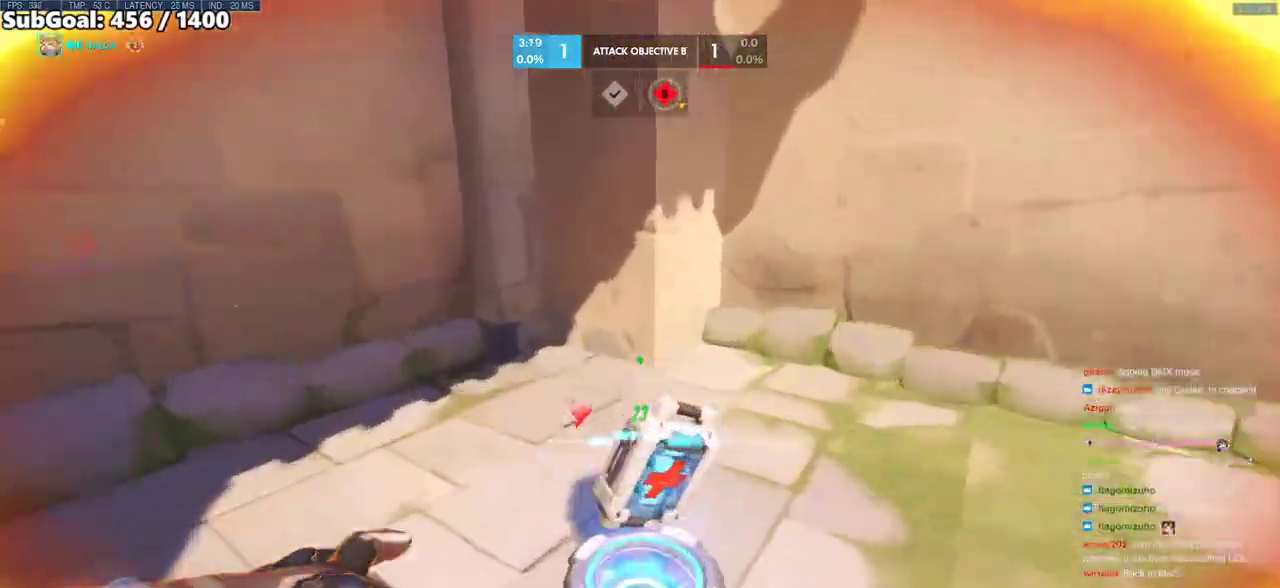
{"keys": ["w"], "mouse": [], "events": [[67, "a", "down"], [117, "w", "up"], [167, "a", "up"], [350, "w", "down"]]}
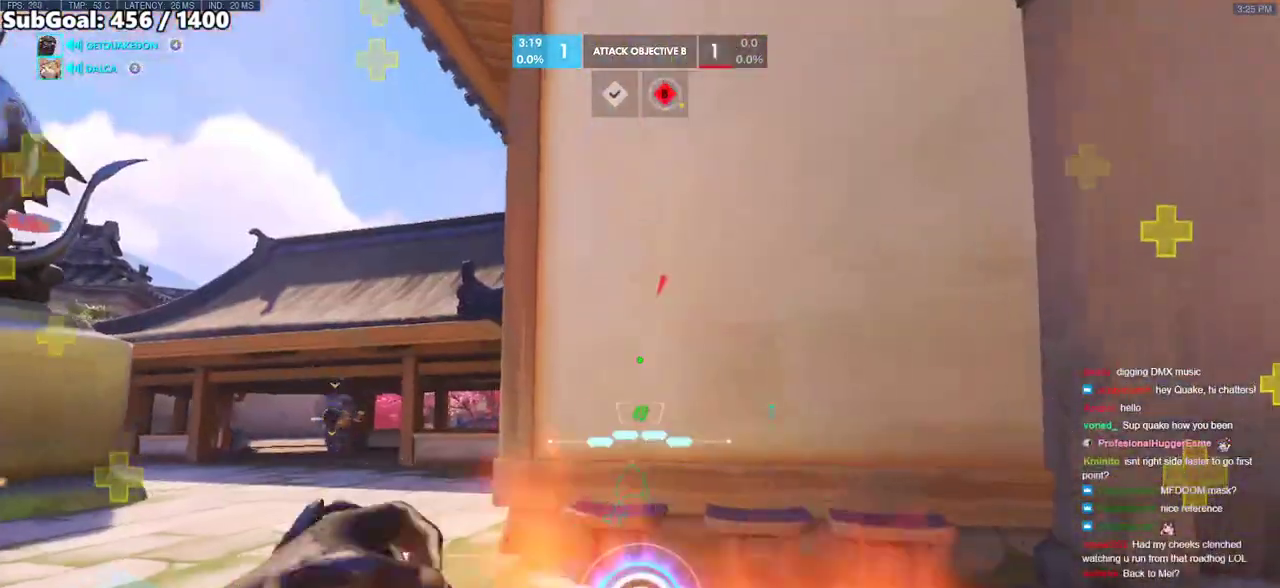
{"keys": ["a", "w"], "mouse": [], "events": [[183, "a", "down"], [317, "w", "up"], [367, "w", "down"]]}
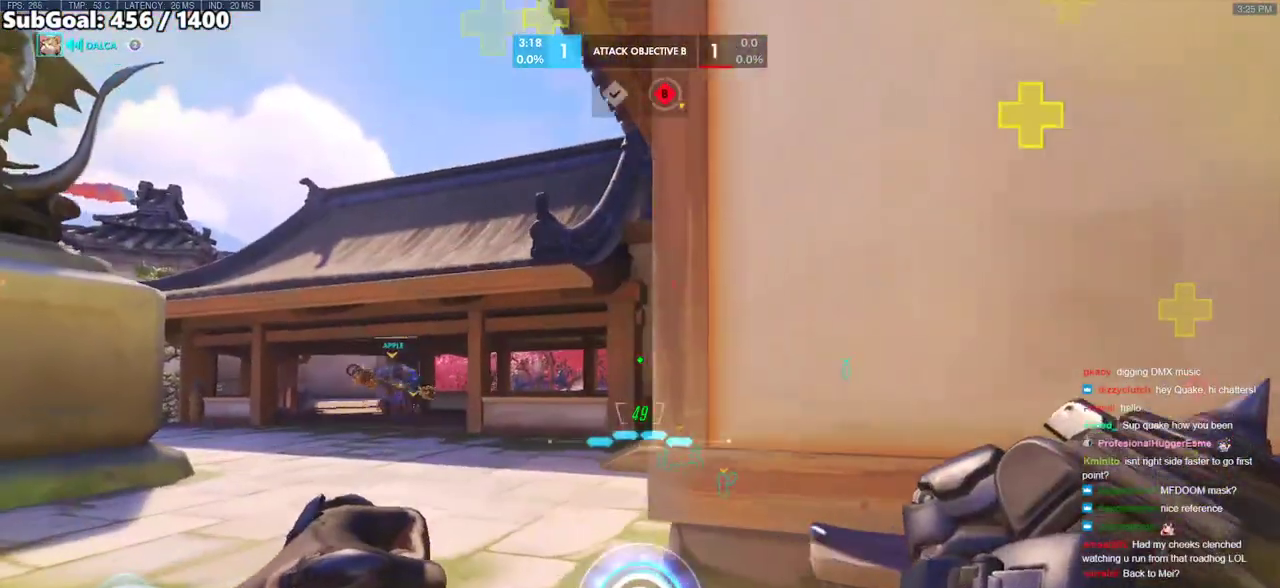
{"keys": ["w"], "mouse": [], "events": [[150, "a", "up"]]}
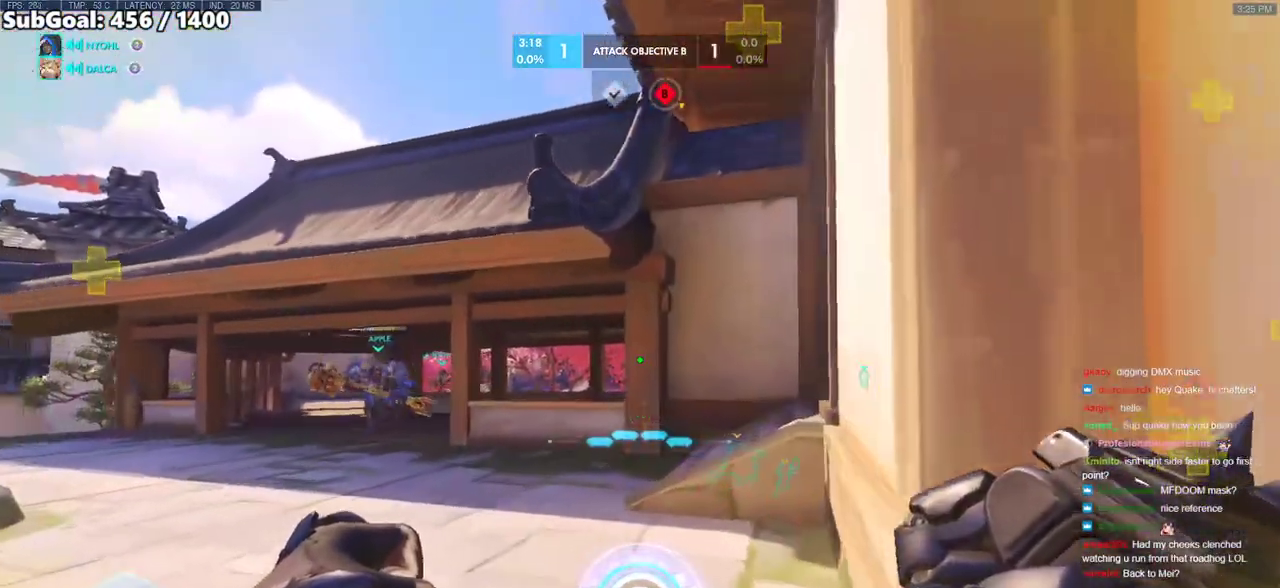
{"keys": ["a", "w"], "mouse": [], "events": [[217, "a", "down"]]}
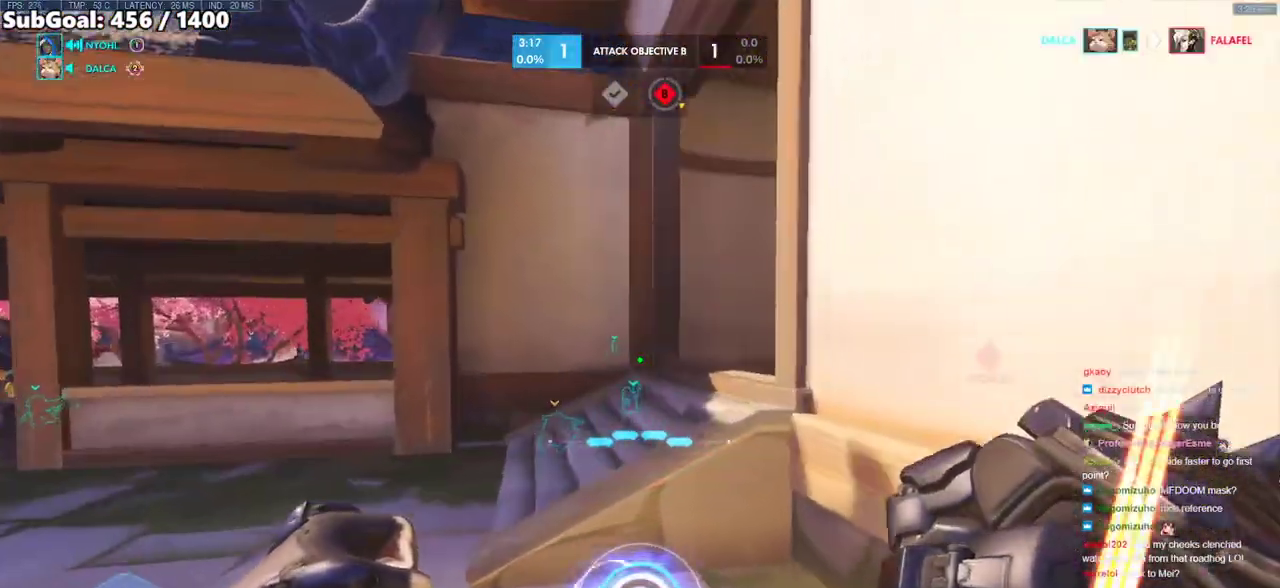
{"keys": ["a", "w"], "mouse": [], "events": [[317, "a", "up"], [417, "a", "down"]]}
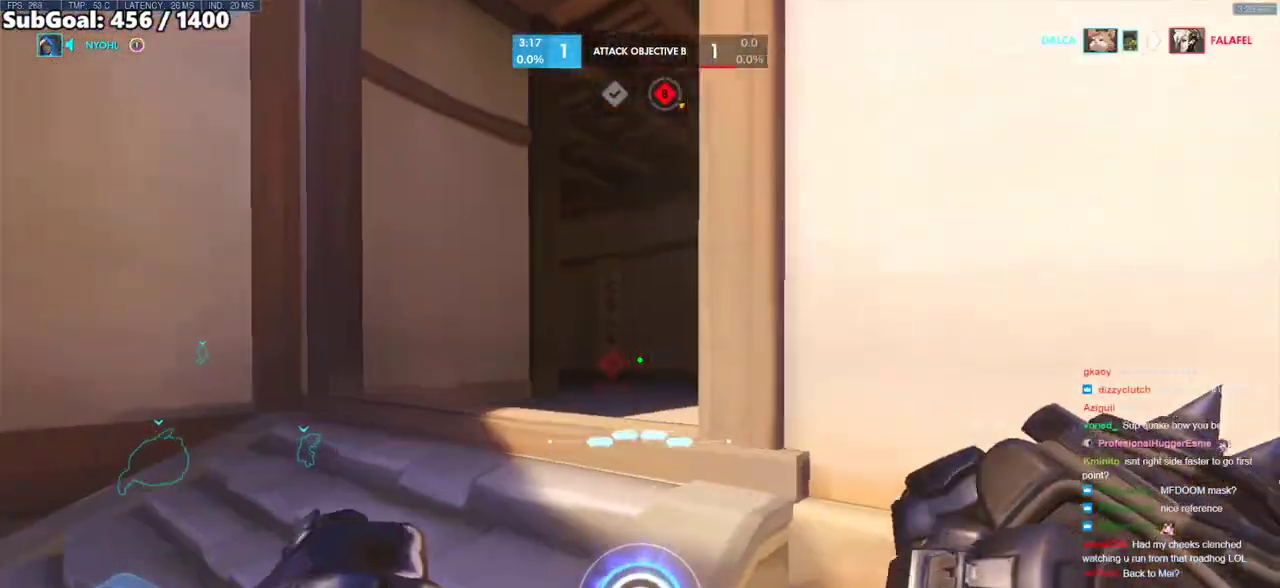
{"keys": ["w"], "mouse": [], "events": [[200, "a", "up"]]}
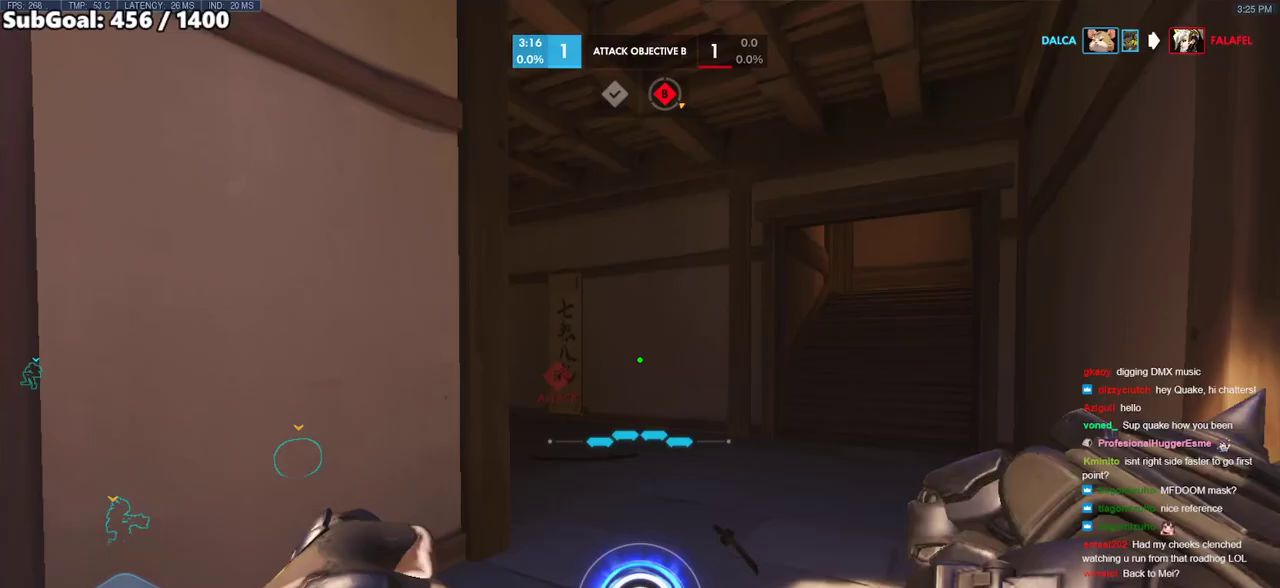
{"keys": ["d", "w"], "mouse": [], "events": [[67, "d", "down"]]}
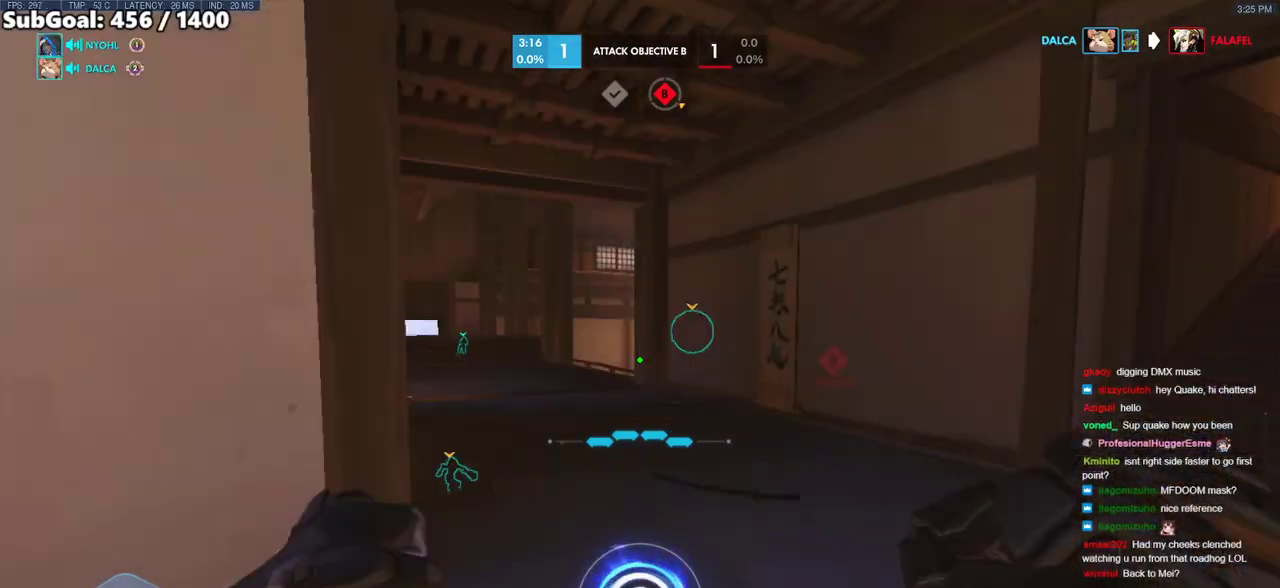
{"keys": ["d", "w"], "mouse": [], "events": [[83, "w", "up"], [367, "w", "down"]]}
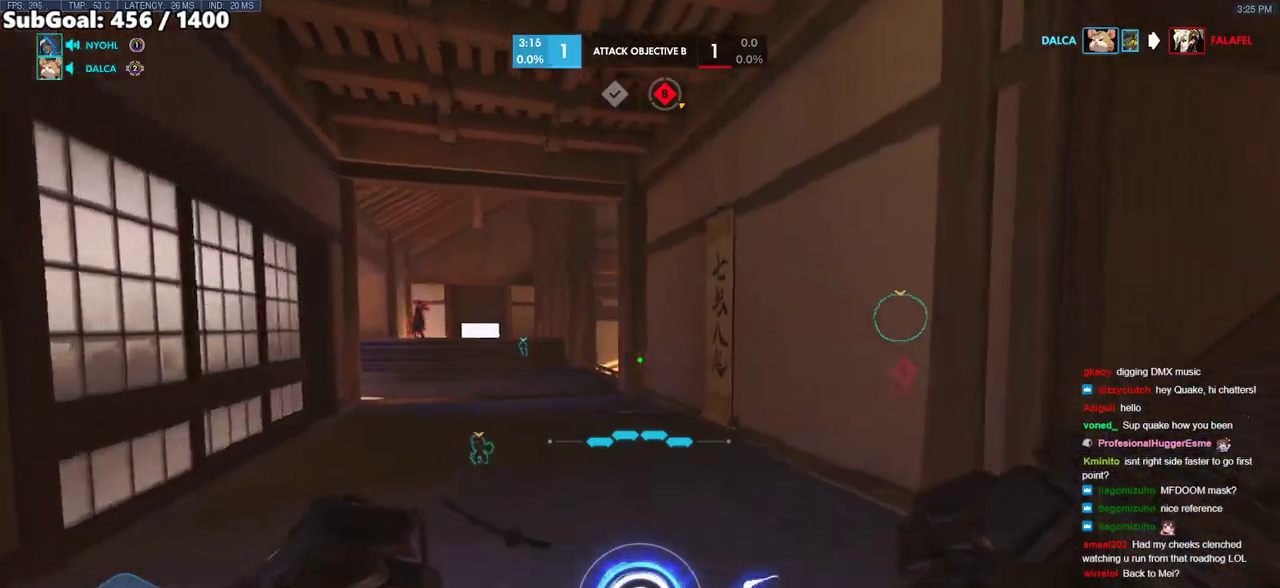
{"keys": ["w"], "mouse": ["left", "right"], "events": [[100, "mouse_left", "down"], [250, "w", "up"], [383, "w", "down"], [433, "d", "up"], [433, "mouse_right", "down"]]}
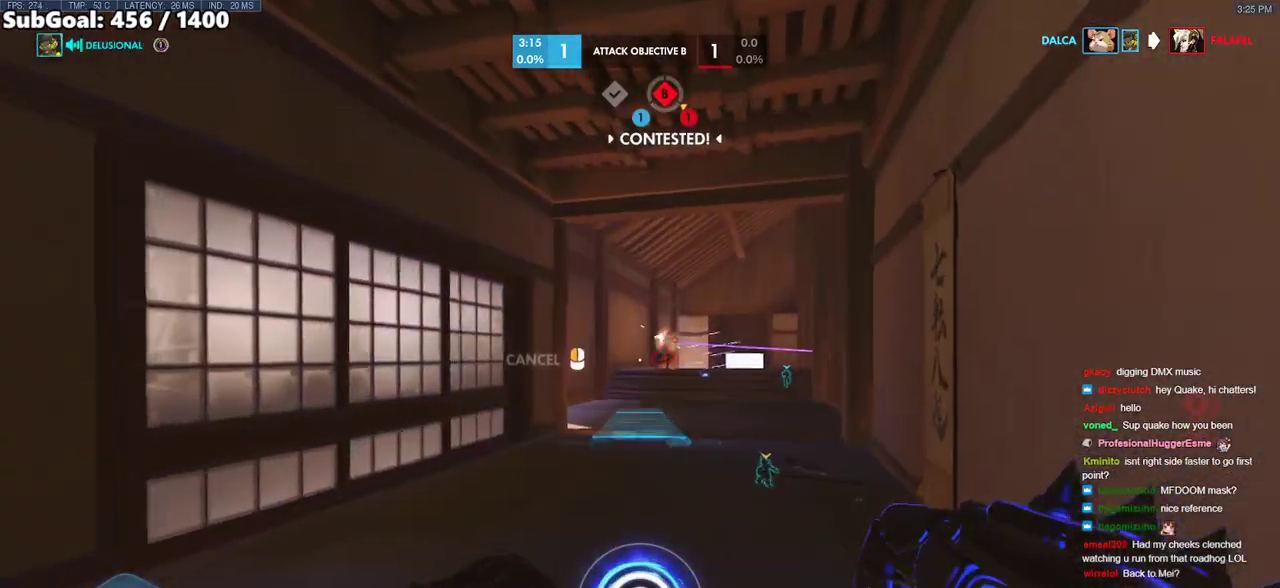
{"keys": ["w"], "mouse": [], "events": [[33, "mouse_left", "up"], [117, "space", "down"], [267, "space", "up"], [400, "mouse_right", "up"]]}
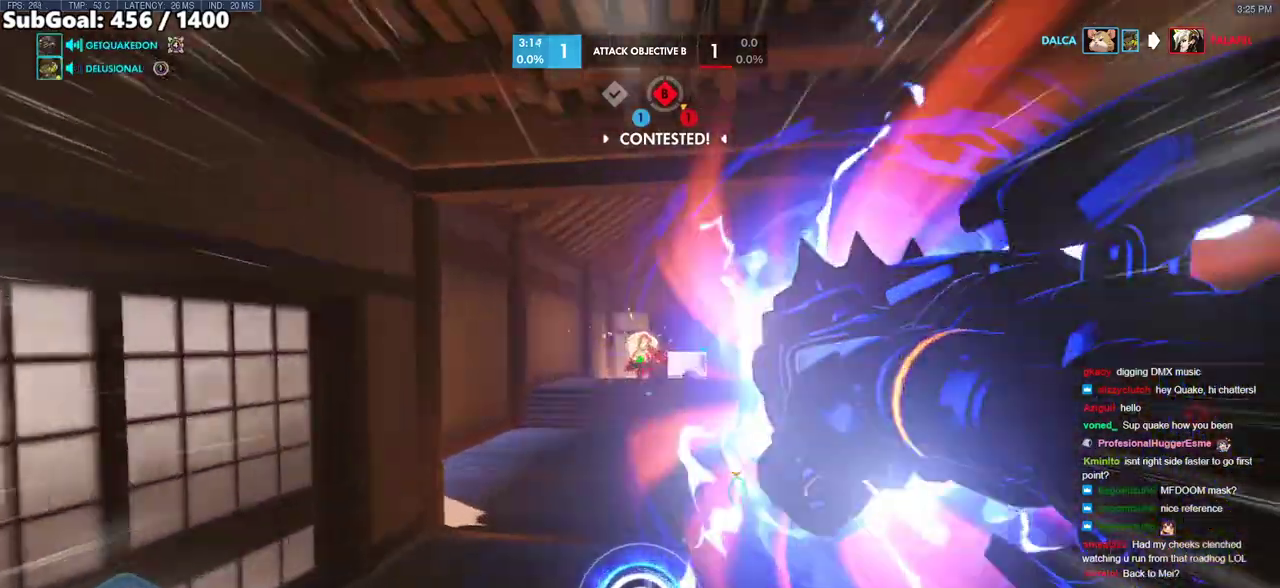
{"keys": ["w"], "mouse": ["left"], "events": [[33, "space", "down"], [133, "space", "up"], [233, "space", "down"], [317, "space", "up"], [467, "mouse_left", "down"]]}
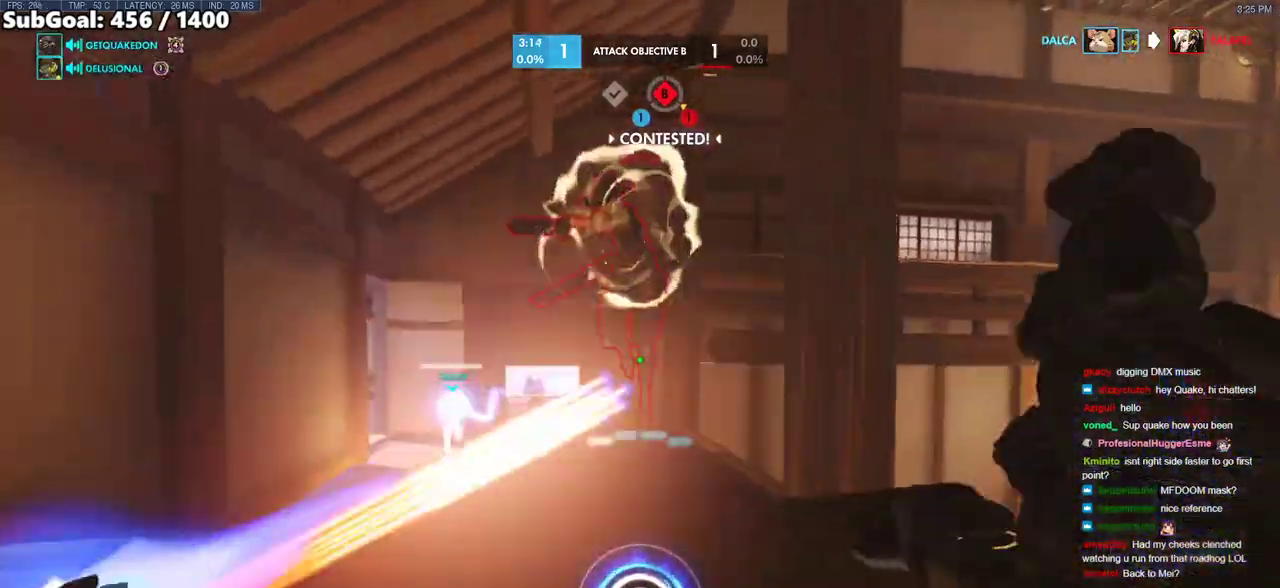
{"keys": ["w"], "mouse": [], "events": [[50, "shift", "down"], [200, "mouse_left", "up"], [200, "shift", "up"]]}
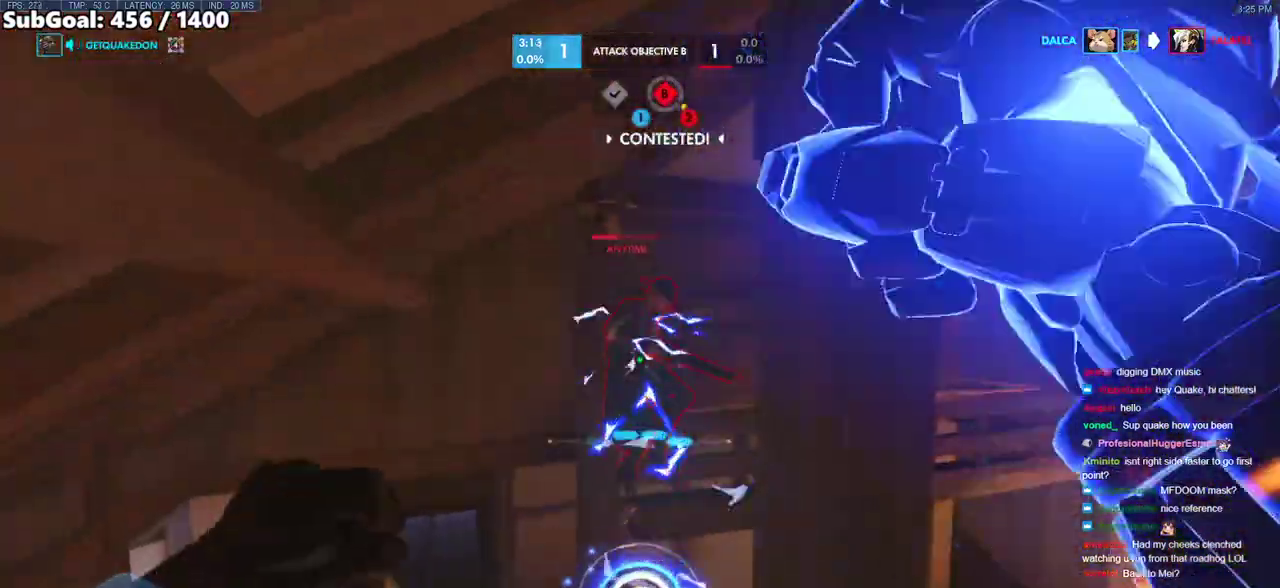
{"keys": ["w"], "mouse": [], "events": [[117, "mouse_left", "down"], [300, "mouse_left", "up"], [350, "a", "down"], [450, "a", "up"]]}
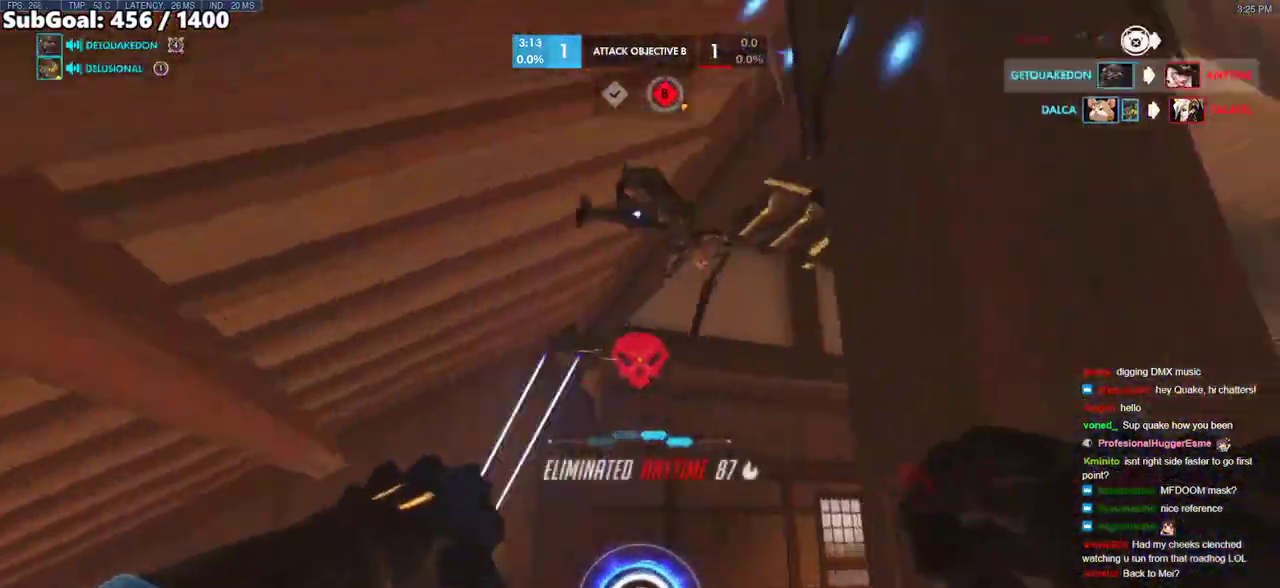
{"keys": ["a", "w"], "mouse": [], "events": [[133, "a", "down"], [183, "w", "up"], [367, "w", "down"]]}
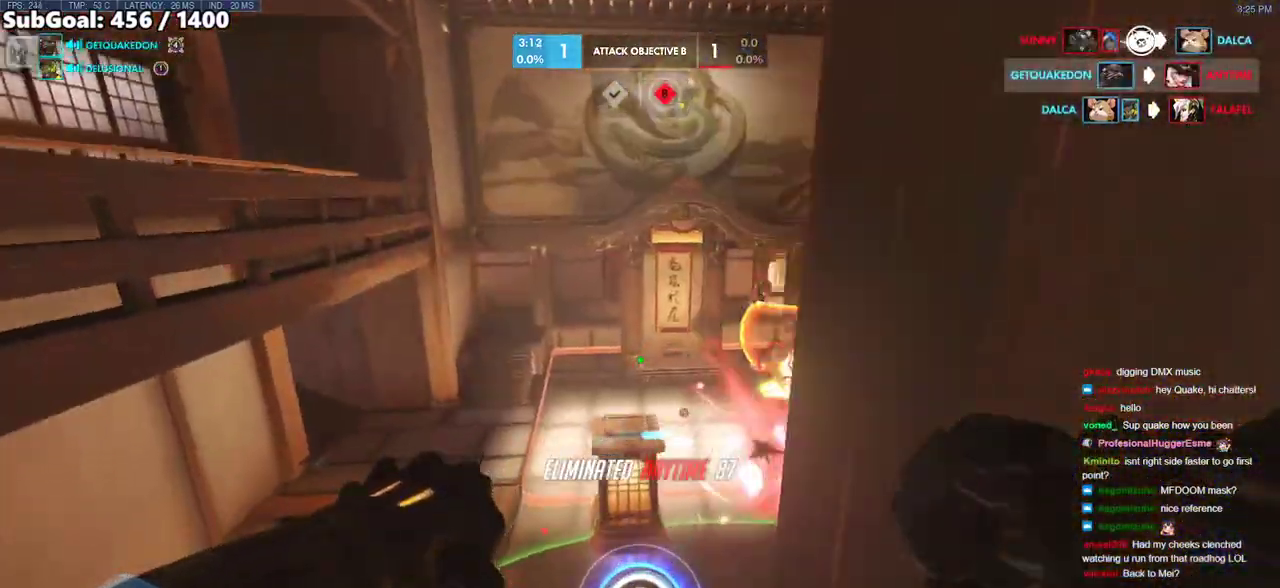
{"keys": ["a", "space", "w"], "mouse": [], "events": [[433, "space", "down"]]}
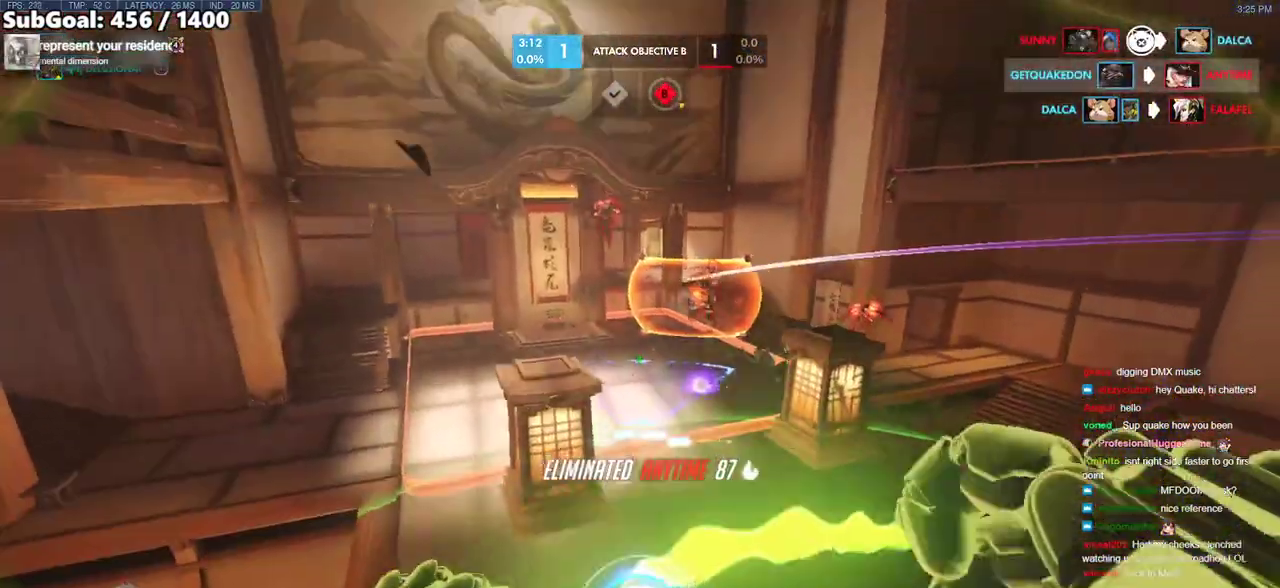
{"keys": ["a", "w"], "mouse": [], "events": [[67, "space", "up"]]}
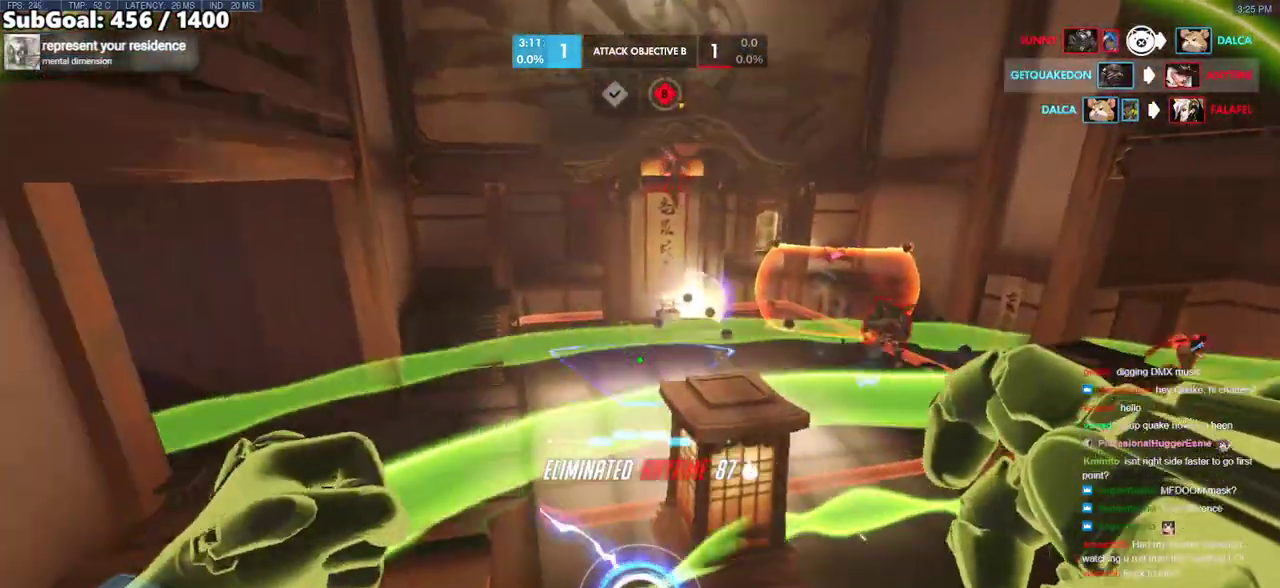
{"keys": ["w"], "mouse": [], "events": [[133, "e", "down"], [267, "e", "up"], [367, "a", "up"]]}
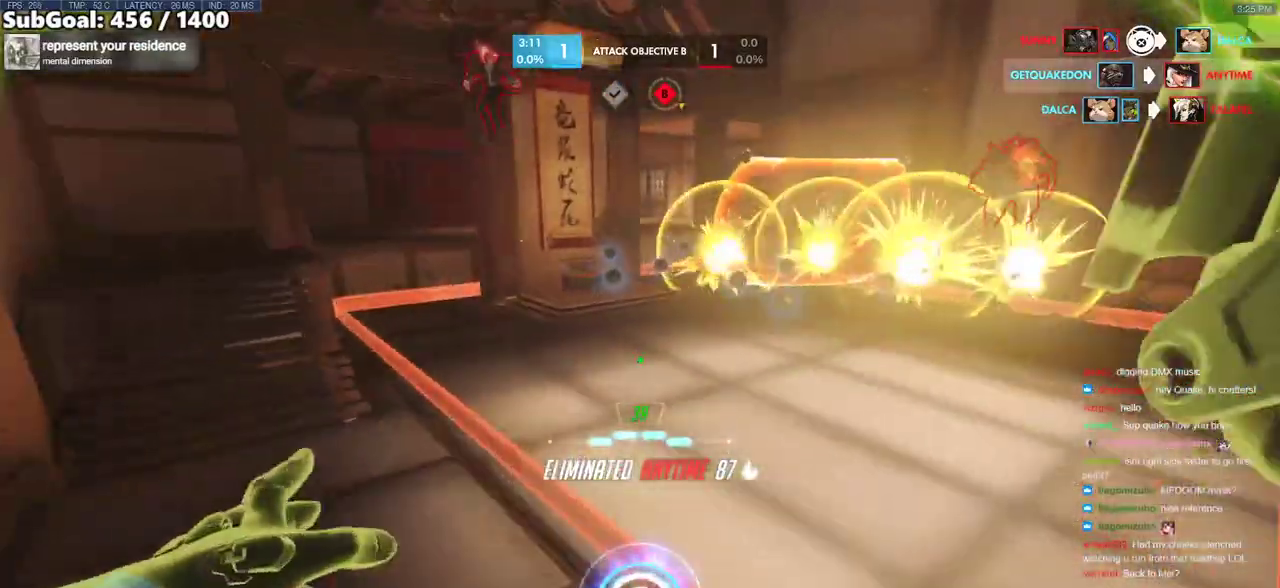
{"keys": ["a", "w"], "mouse": [], "events": [[283, "a", "down"]]}
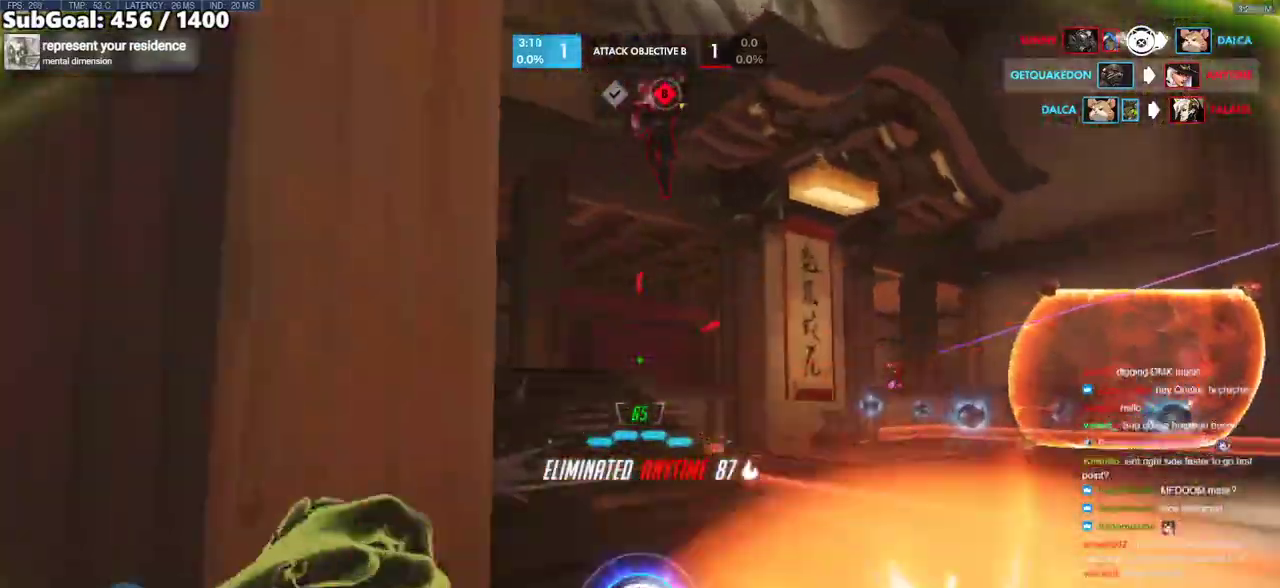
{"keys": ["d", "w"], "mouse": ["left"], "events": [[17, "space", "down"], [167, "space", "up"], [217, "a", "up"], [350, "d", "down"], [350, "w", "up"], [450, "mouse_left", "down"], [500, "w", "down"]]}
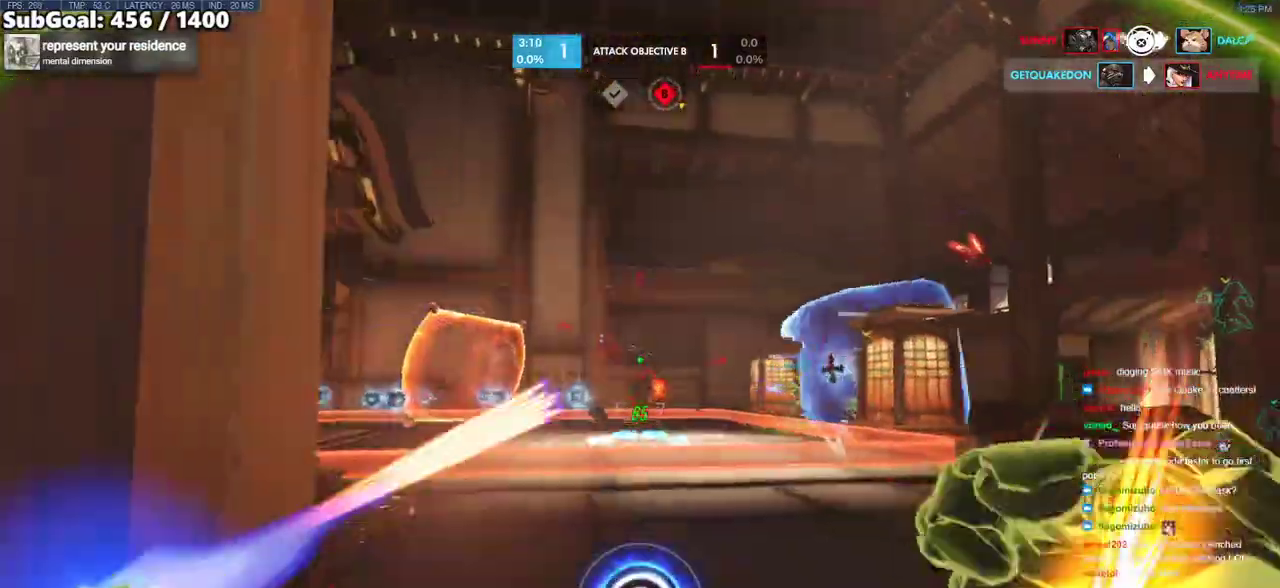
{"keys": ["space", "w"], "mouse": ["right"], "events": [[33, "d", "up"], [83, "mouse_left", "up"], [267, "a", "down"], [267, "mouse_left", "down"], [367, "a", "up"], [417, "mouse_left", "up"], [417, "mouse_right", "down"], [467, "space", "down"]]}